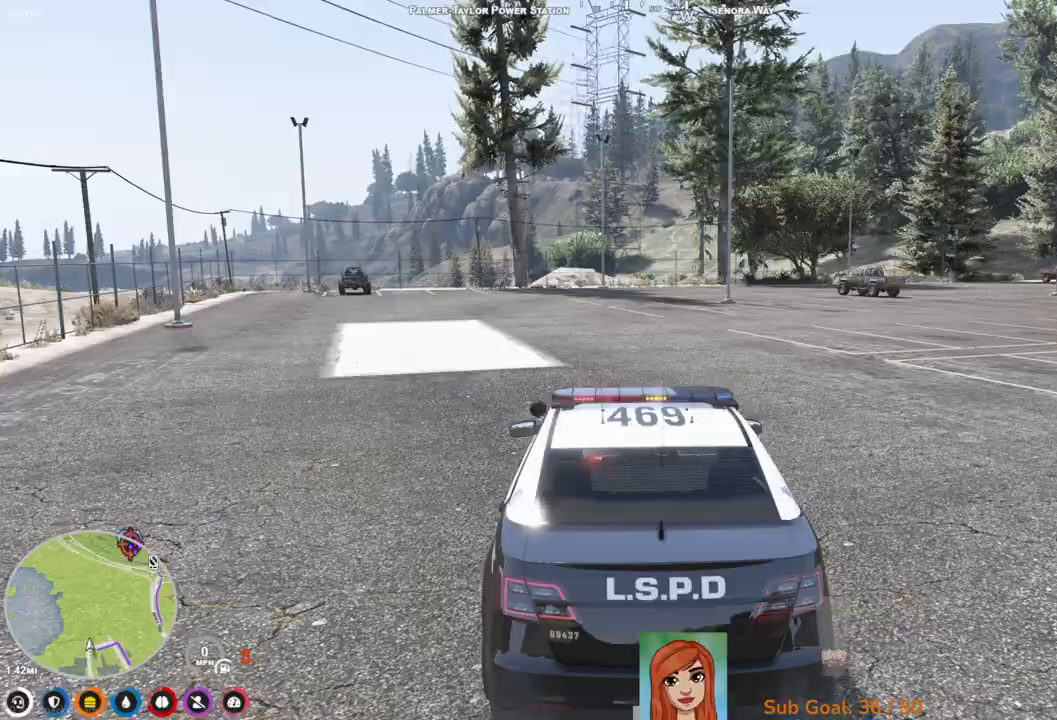
Gameplay with keyboard; each line is a JSON object with the keys held at the frame after it. "events" lists presses ("down") and releases ("up") of "a", "ctrl", "d", "e", "q", "s", "shift", "space" and "w" between this image and that frame as [ms after this image, input, new state], when the widget could be followed in between. No other keys are recorded. Mouse input is not recorded.
{"keys": ["w"], "events": [[167, "w", "down"]]}
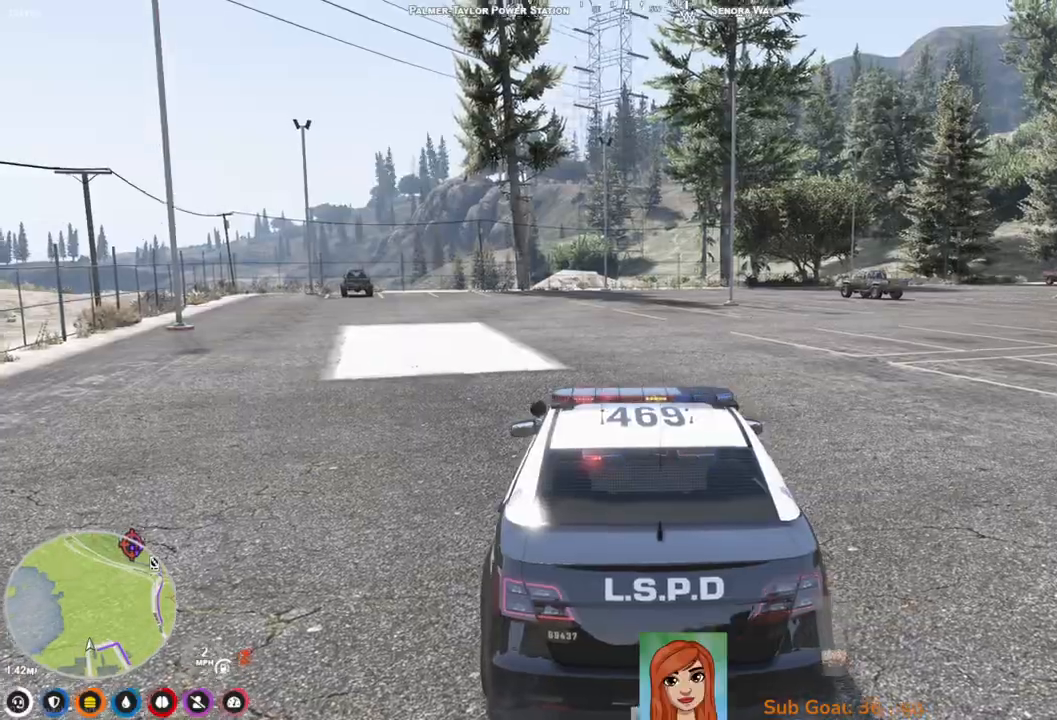
{"keys": ["w"], "events": []}
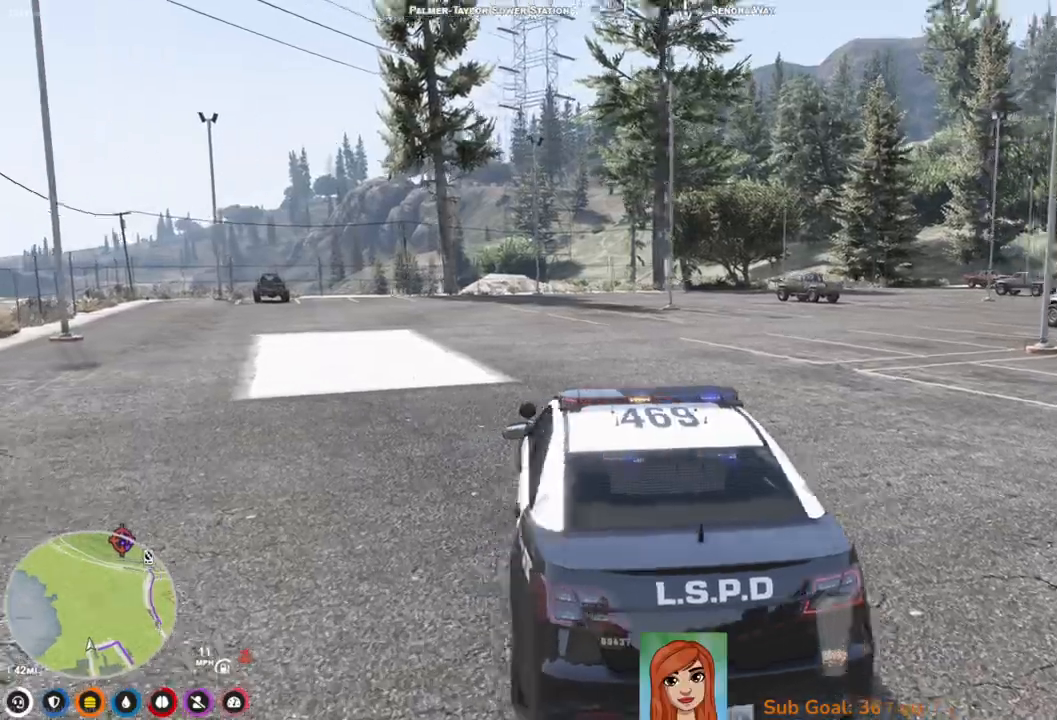
{"keys": ["w"], "events": []}
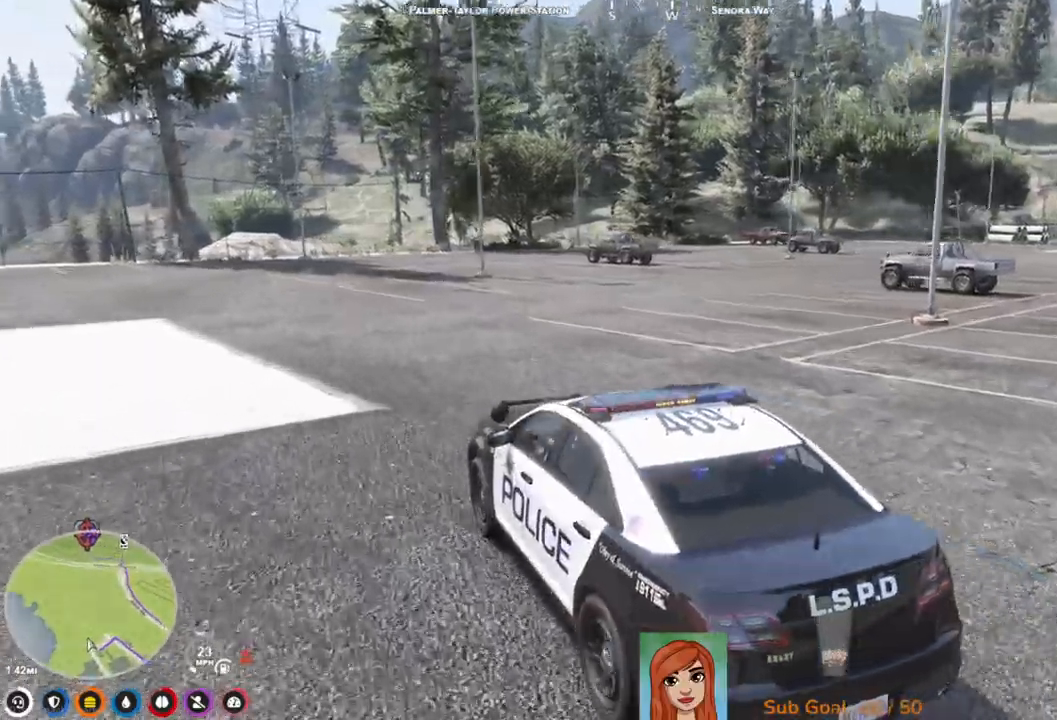
{"keys": ["d", "w"], "events": [[167, "d", "down"]]}
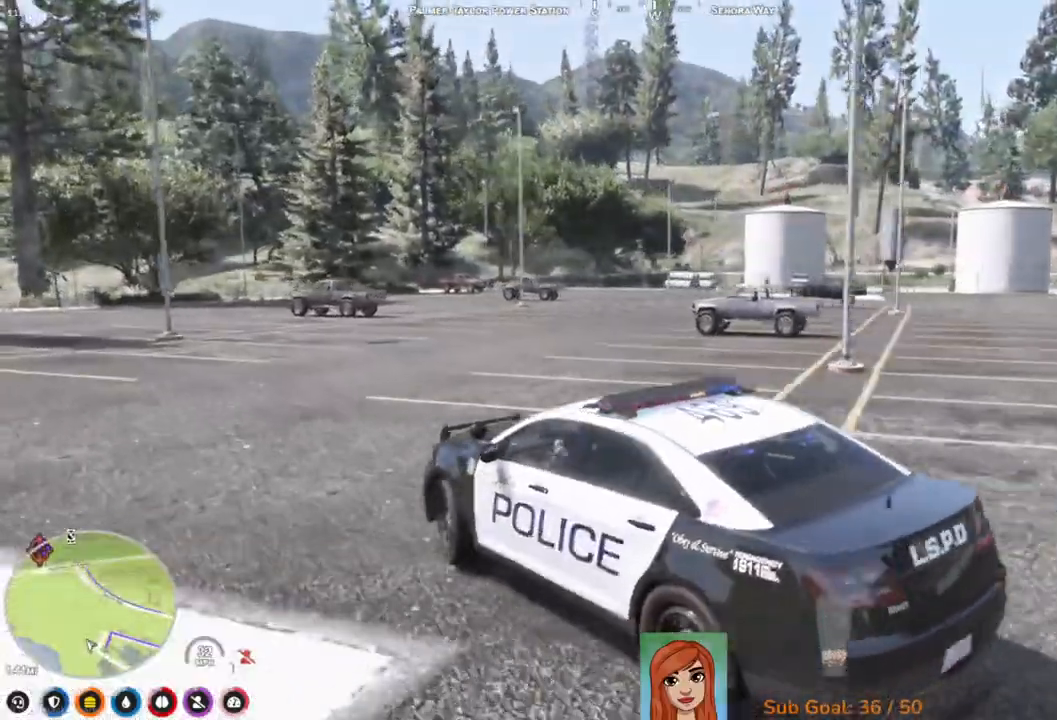
{"keys": ["d", "w"], "events": [[117, "d", "up"], [383, "d", "down"]]}
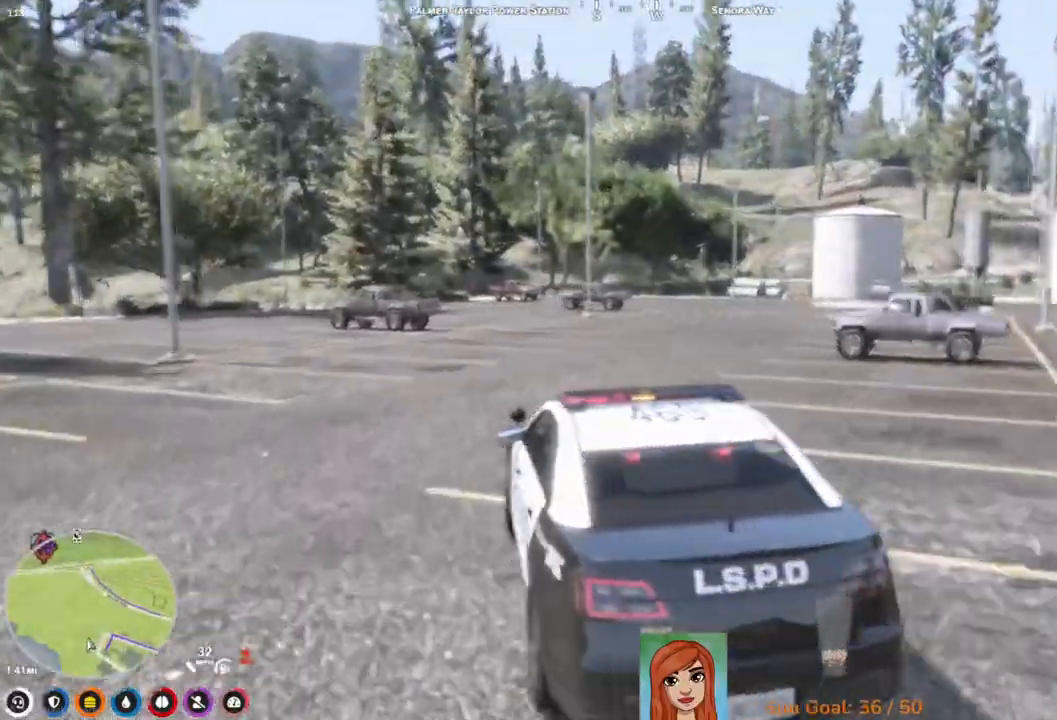
{"keys": ["w"], "events": [[33, "d", "up"]]}
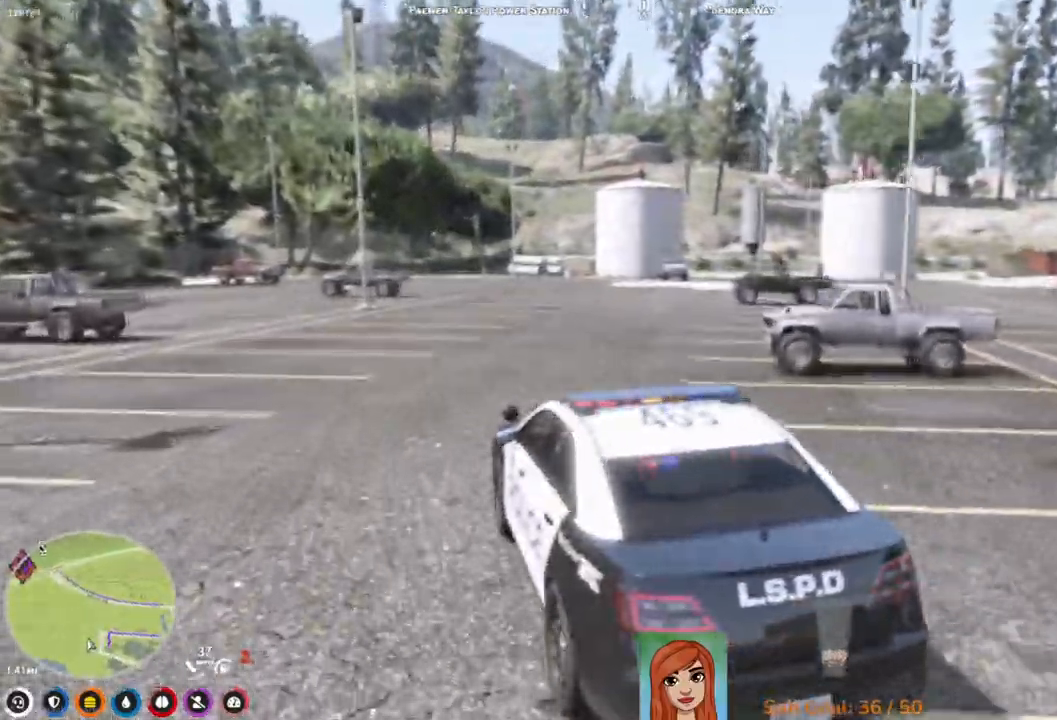
{"keys": ["w"], "events": [[150, "d", "down"], [383, "d", "up"]]}
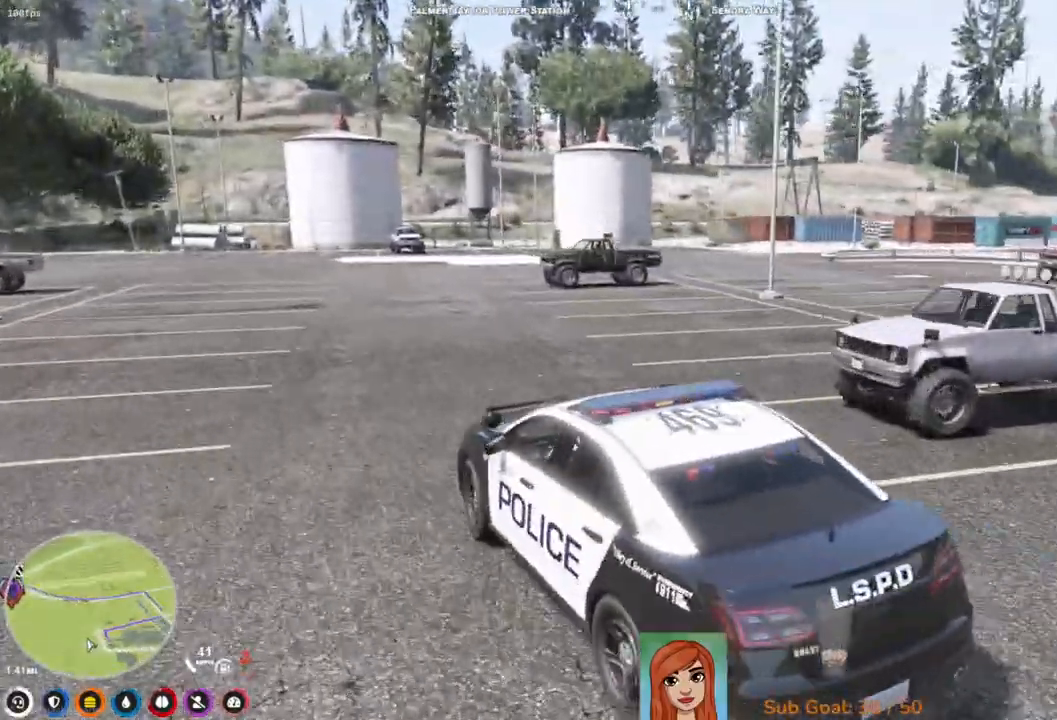
{"keys": ["w"], "events": [[133, "a", "down"], [283, "a", "up"]]}
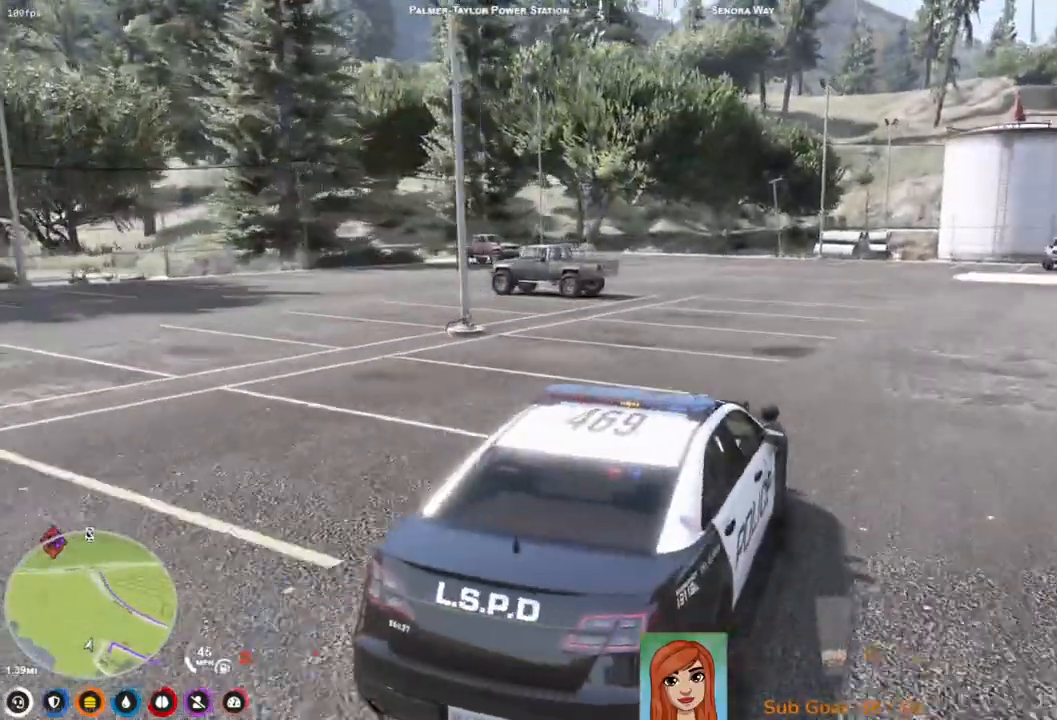
{"keys": [], "events": [[467, "w", "up"]]}
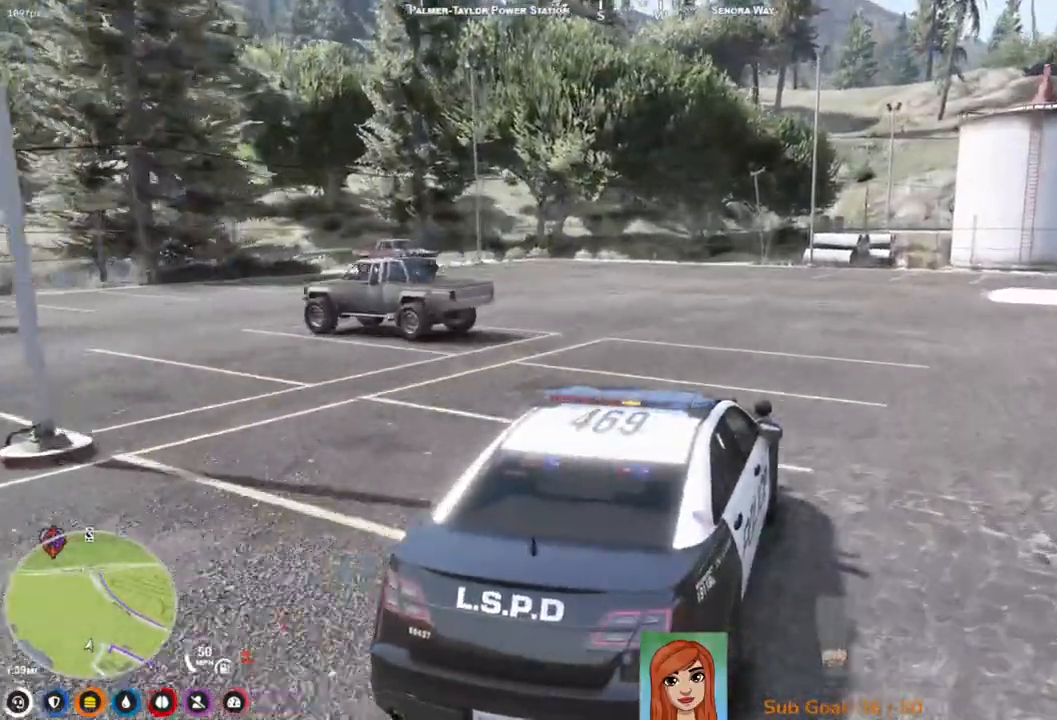
{"keys": ["d"], "events": [[117, "d", "down"], [183, "s", "down"], [400, "s", "up"]]}
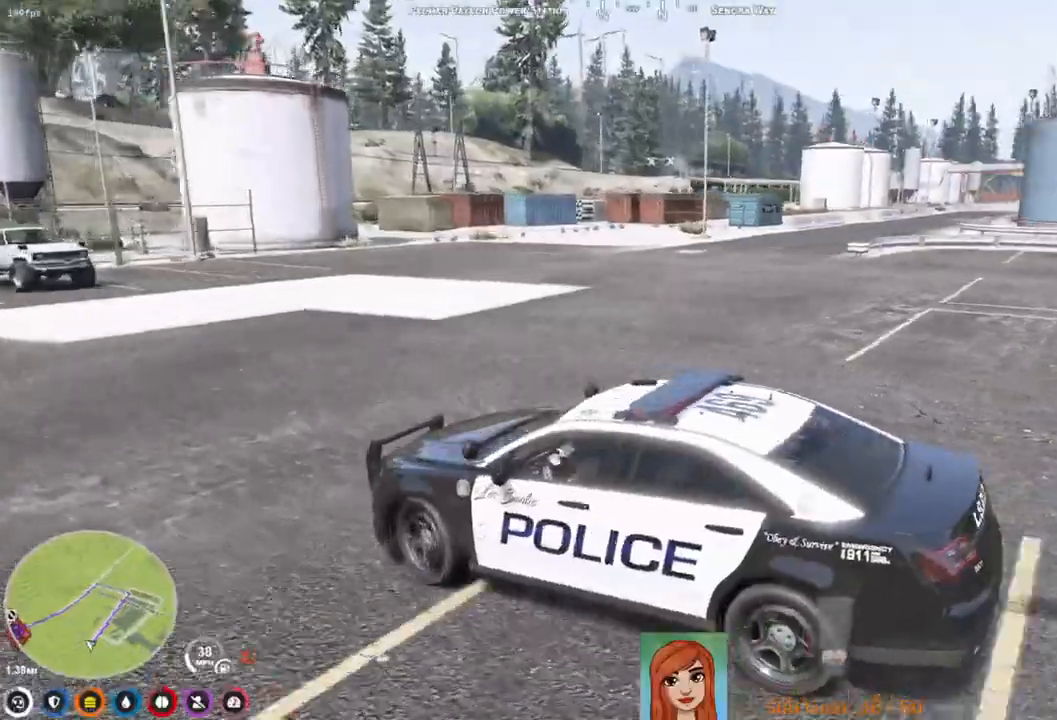
{"keys": ["d", "w"], "events": [[167, "w", "down"]]}
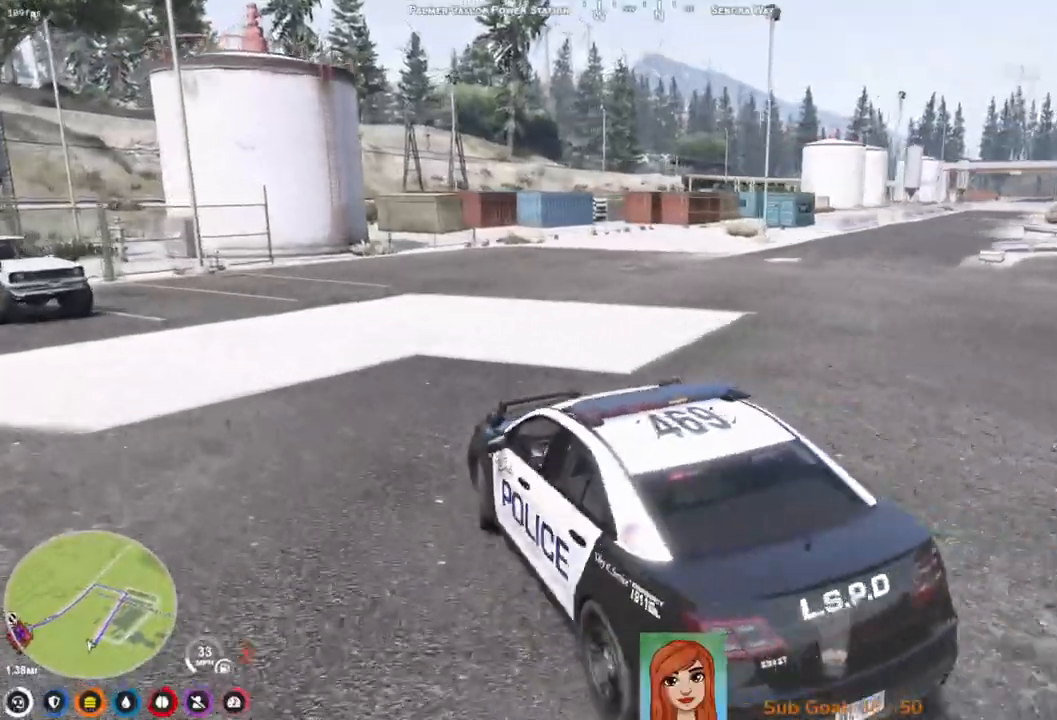
{"keys": ["d", "w"], "events": [[250, "d", "up"], [500, "d", "down"]]}
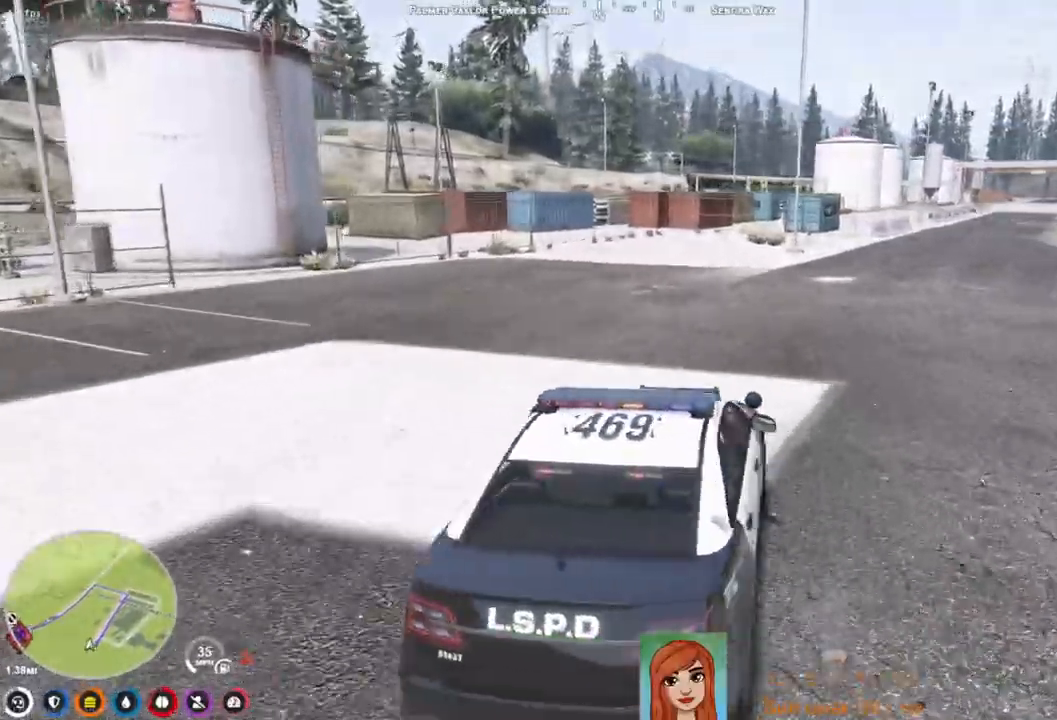
{"keys": ["w"], "events": [[167, "d", "up"]]}
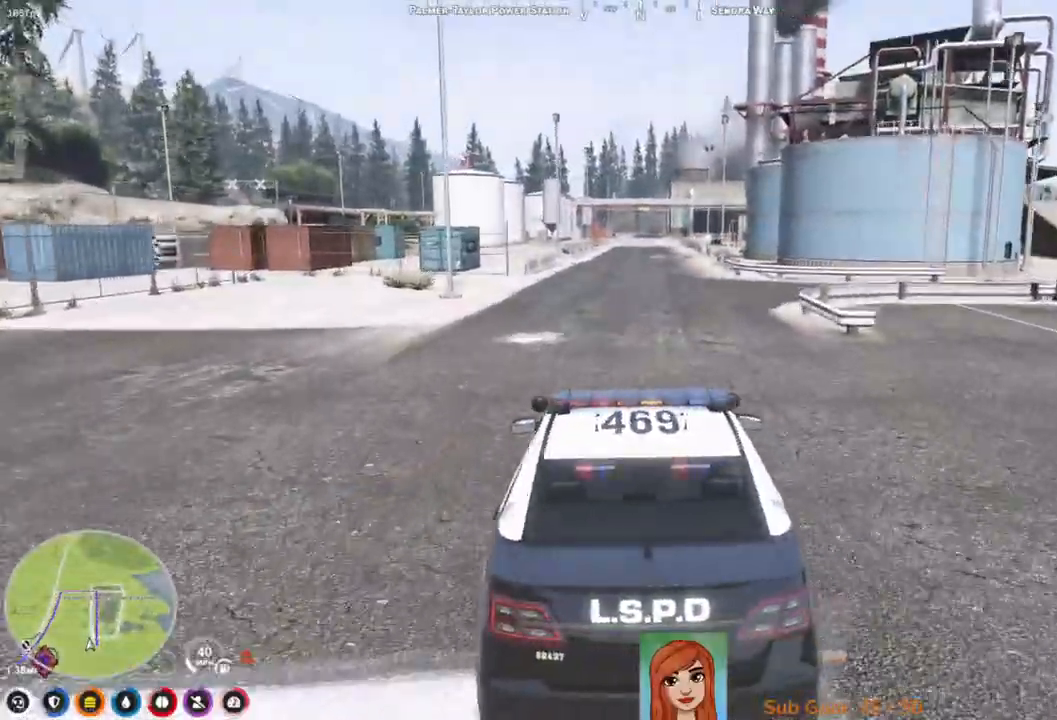
{"keys": ["w"], "events": []}
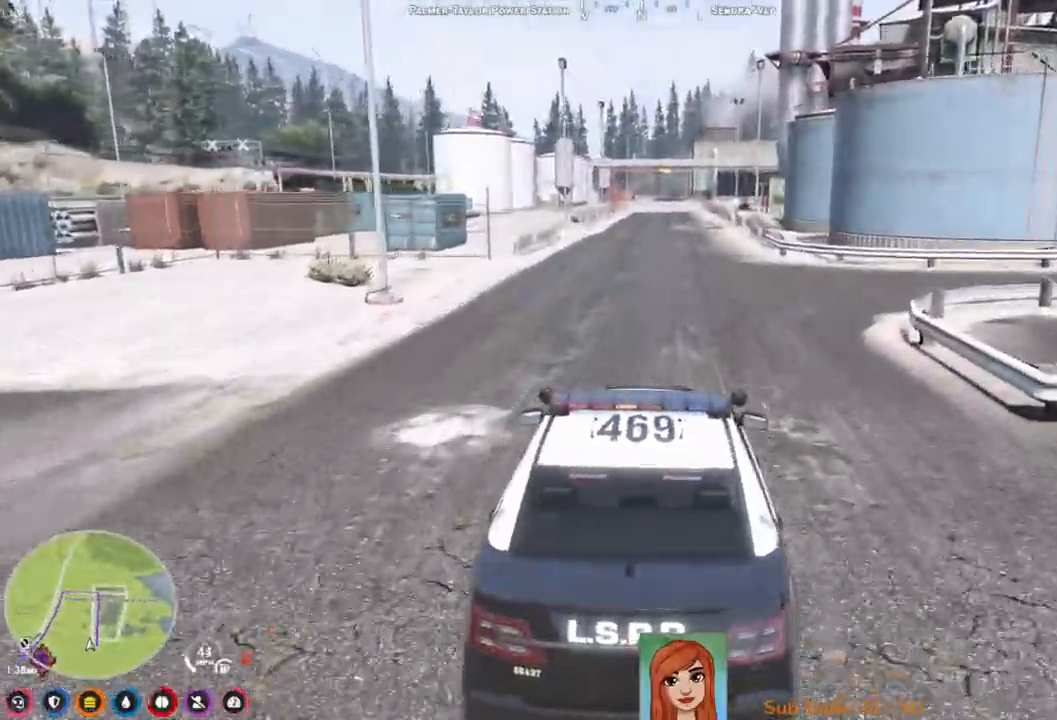
{"keys": ["w"], "events": []}
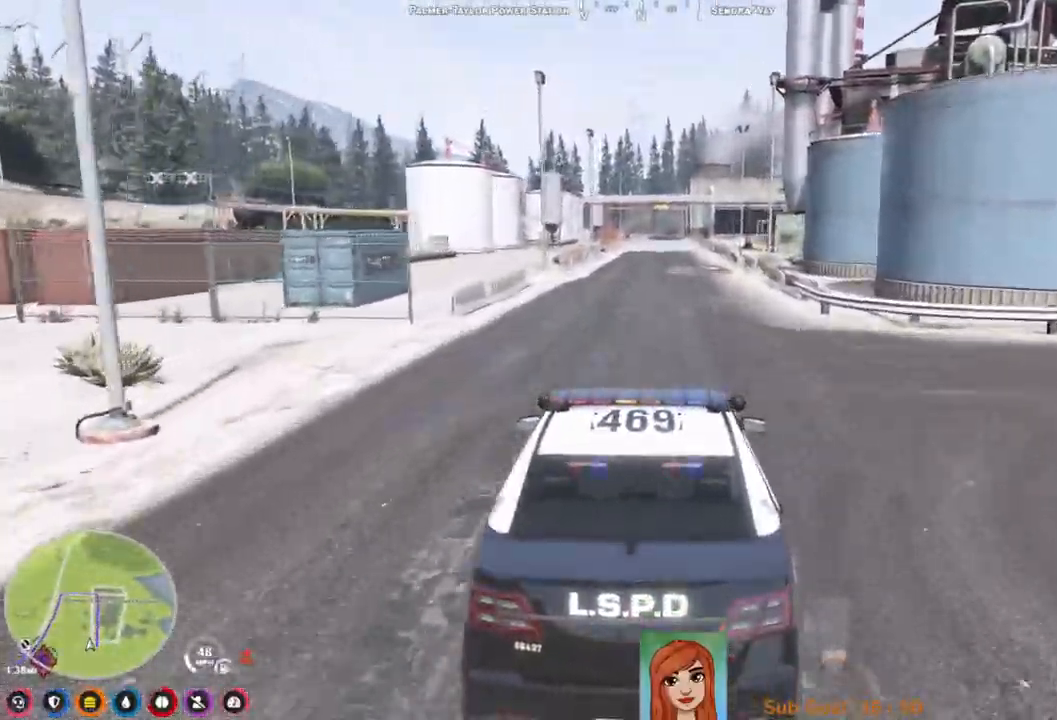
{"keys": ["w"], "events": []}
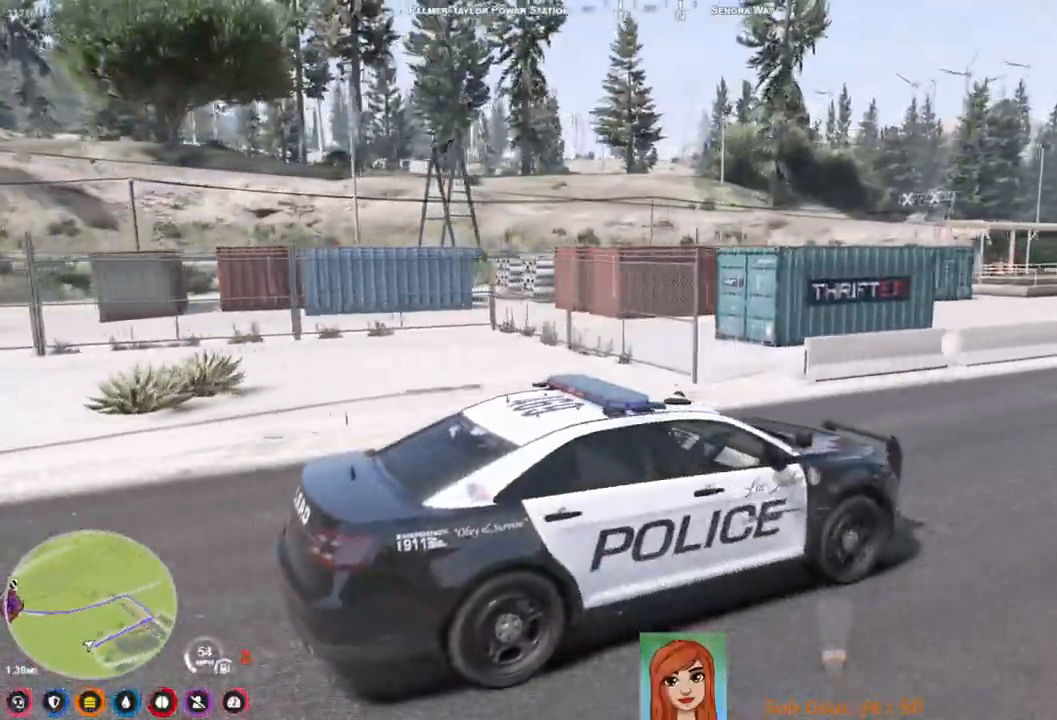
{"keys": ["w"], "events": []}
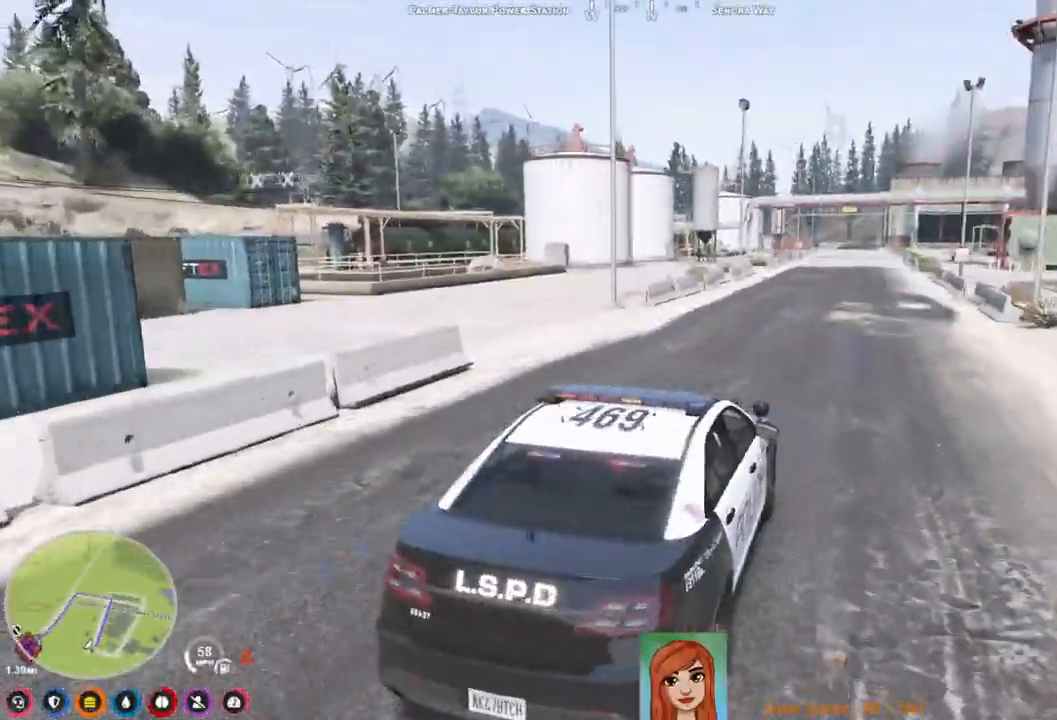
{"keys": ["w"], "events": []}
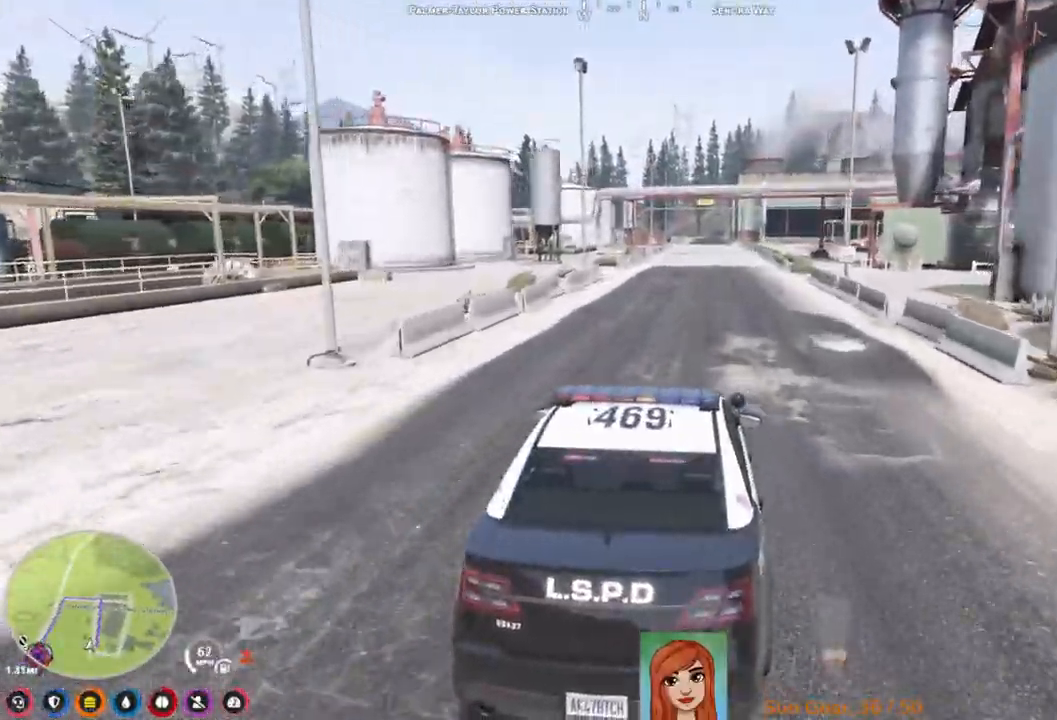
{"keys": ["w"], "events": []}
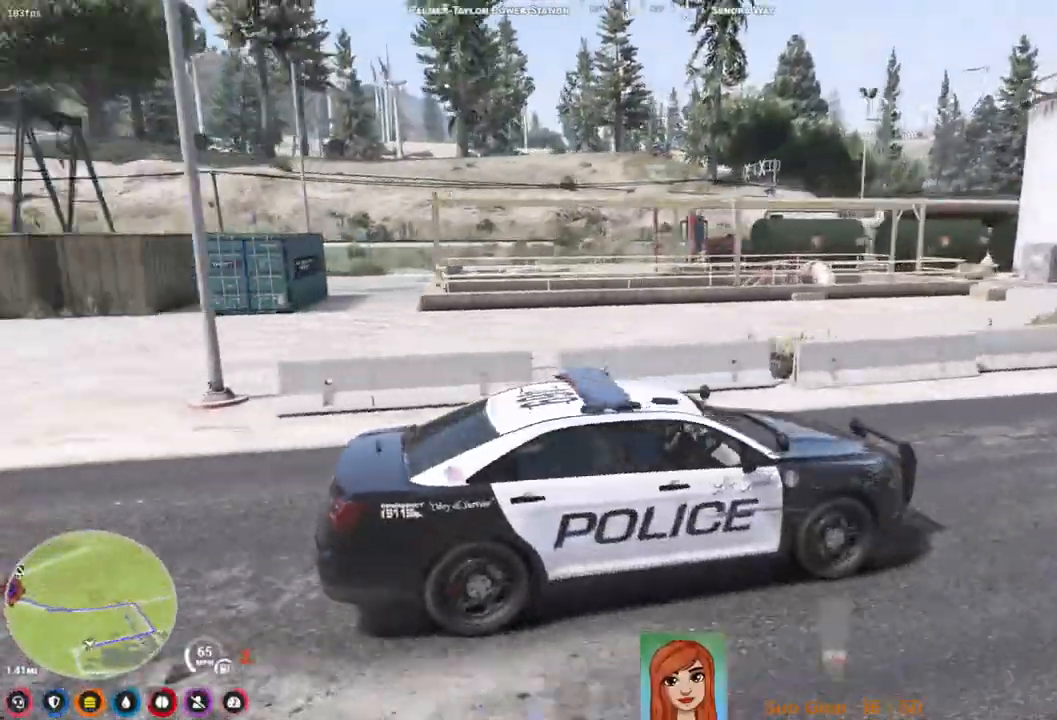
{"keys": ["w"], "events": []}
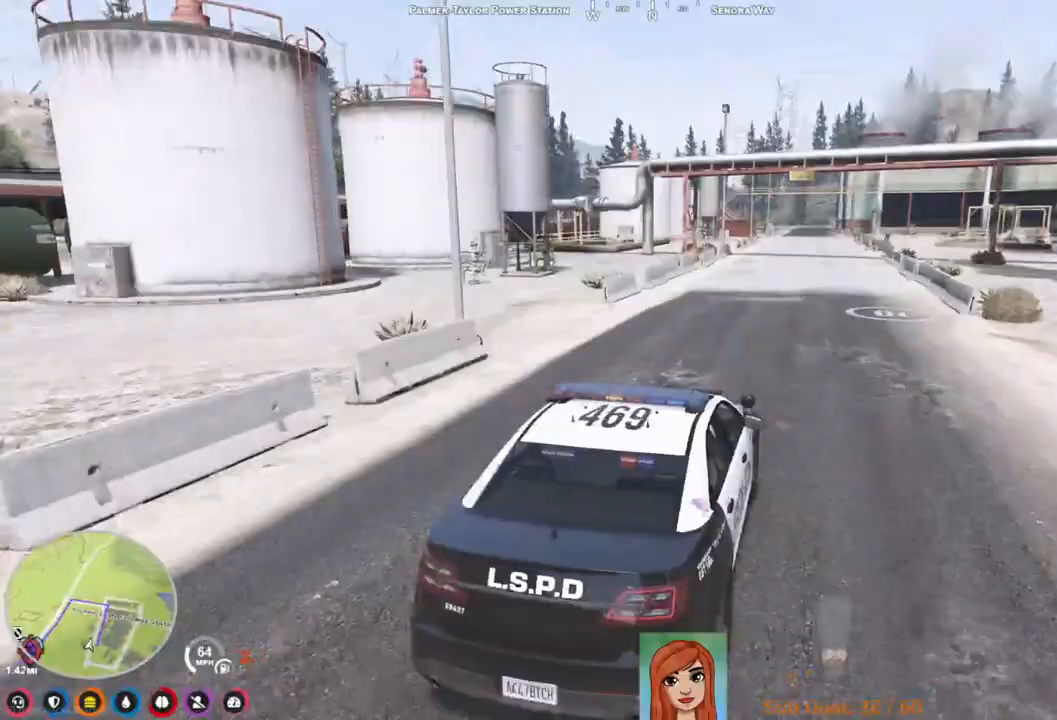
{"keys": ["w"], "events": []}
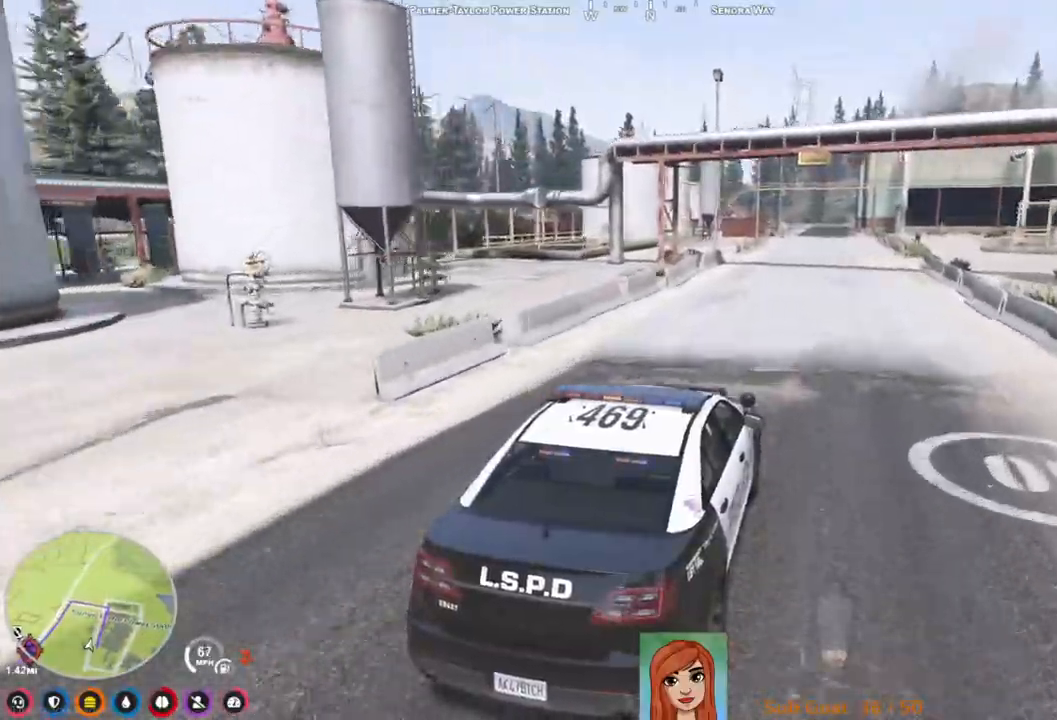
{"keys": ["w"], "events": []}
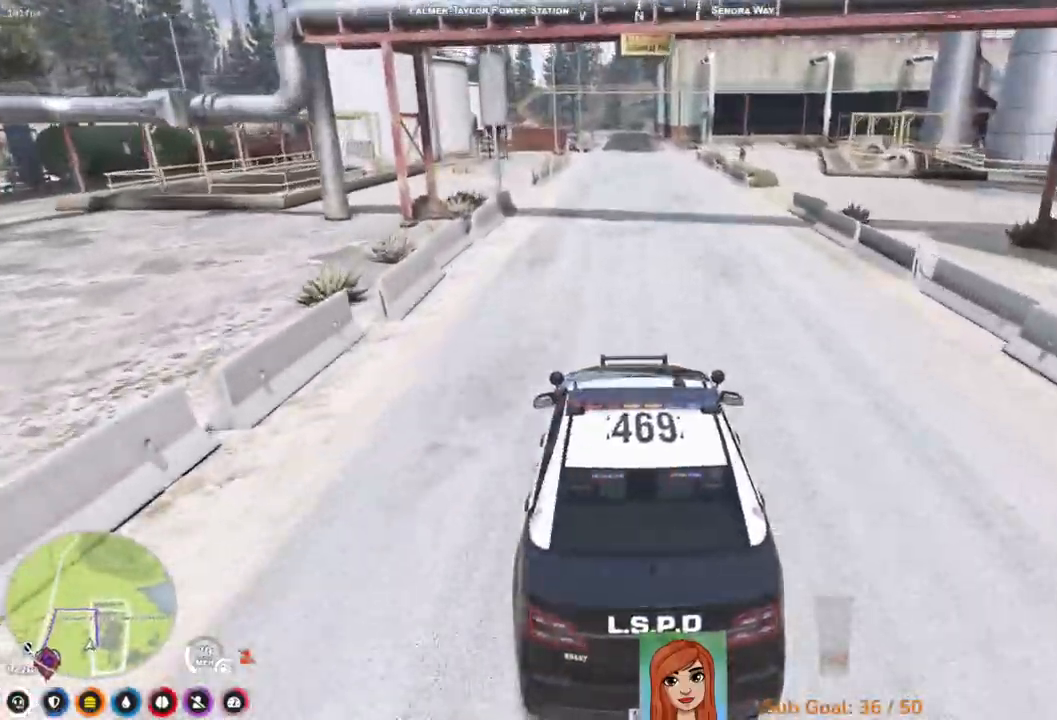
{"keys": ["w"], "events": []}
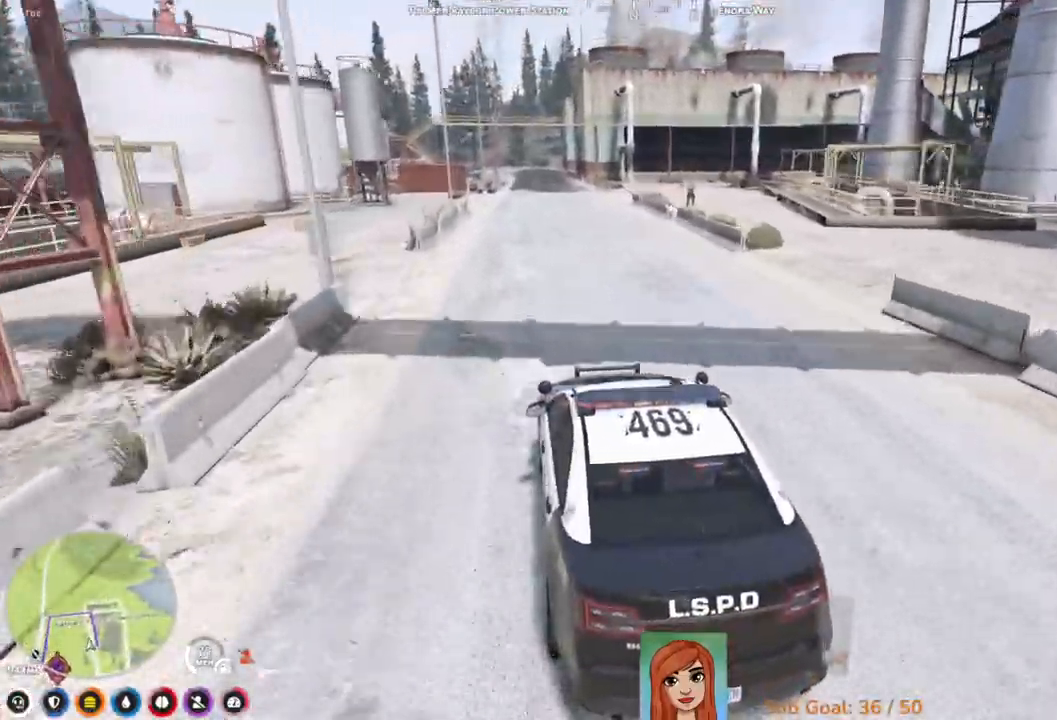
{"keys": ["w"], "events": []}